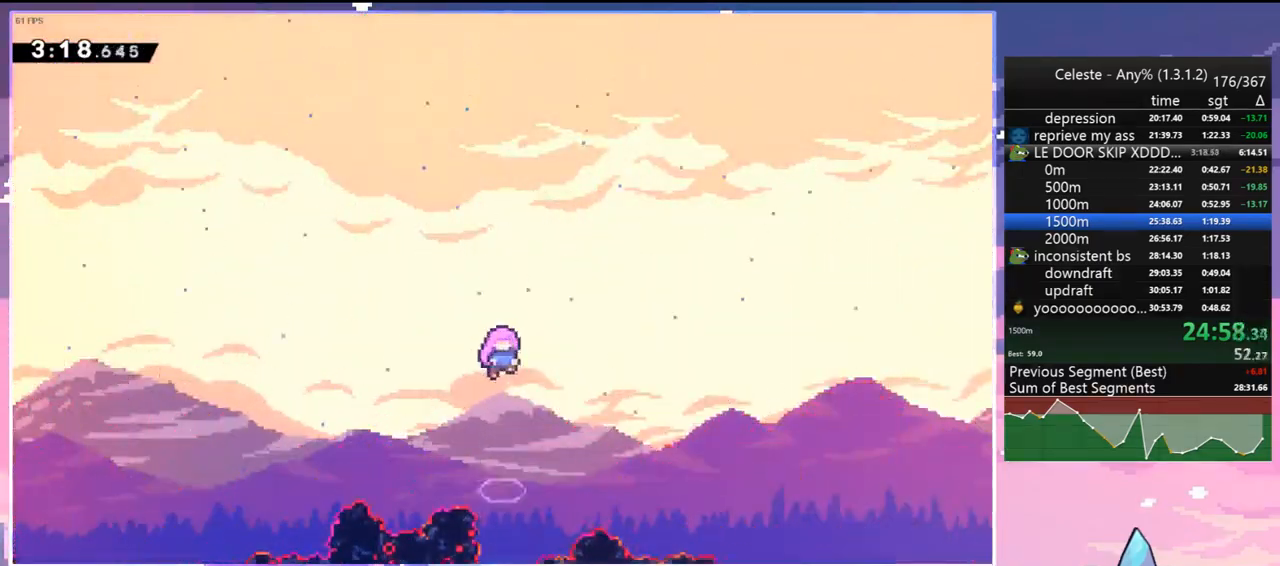
Gameplay with keyboard; each line is a JSON object with the keys held at the frame after it. "events" lists presses ("down") and releases ("up") of "dash", "down", "grab", "jump", "jump2", "left", "menu", "right", "skip" and "up" between this image and that frame as [ms after this image, input, new state], when the widget could be followed in between. No other keys are recorded. Mouse input is not recorded. Key names are as the overlay labels them; some are game actions (e.g. jump) rather than physical keys.
{"keys": [], "events": []}
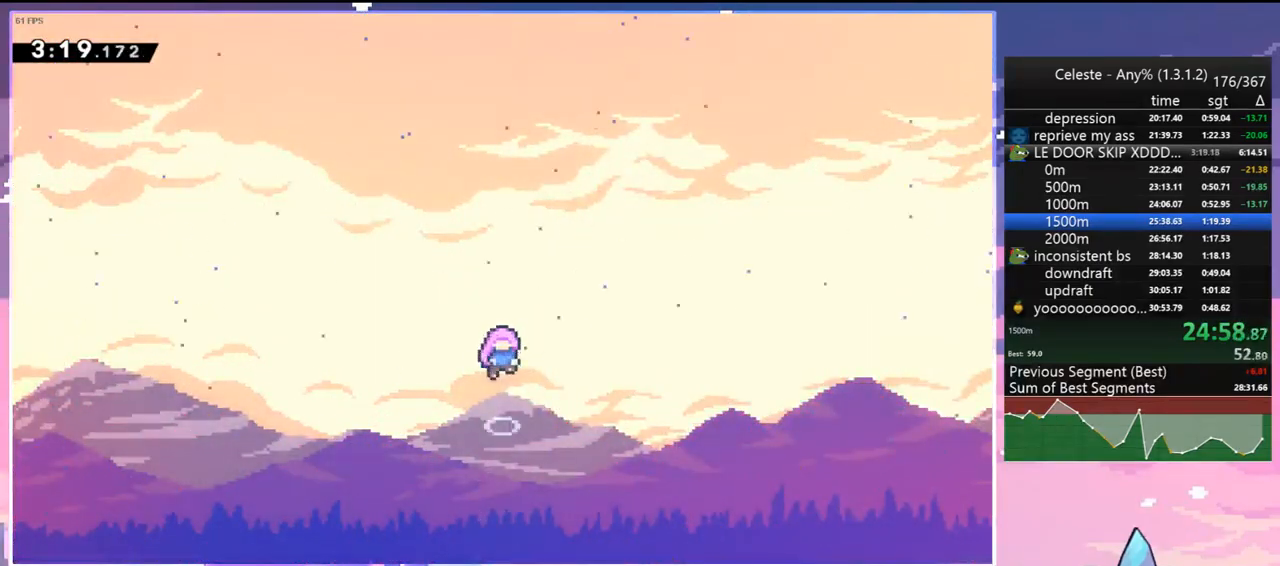
{"keys": [], "events": []}
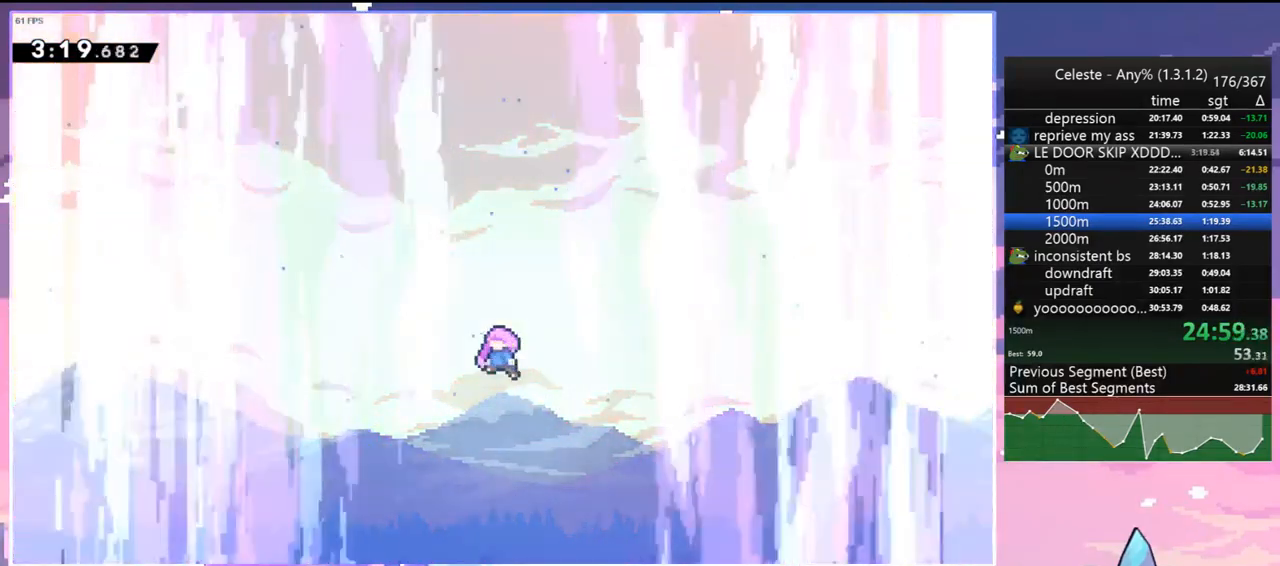
{"keys": [], "events": []}
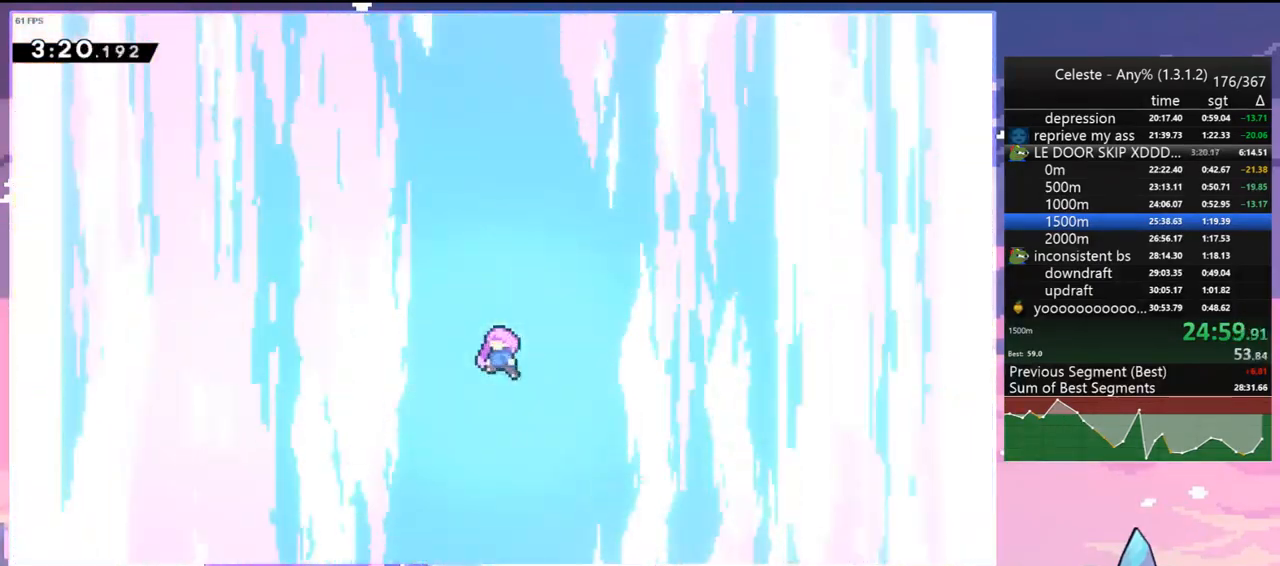
{"keys": ["menu"], "events": [[500, "menu", "down"]]}
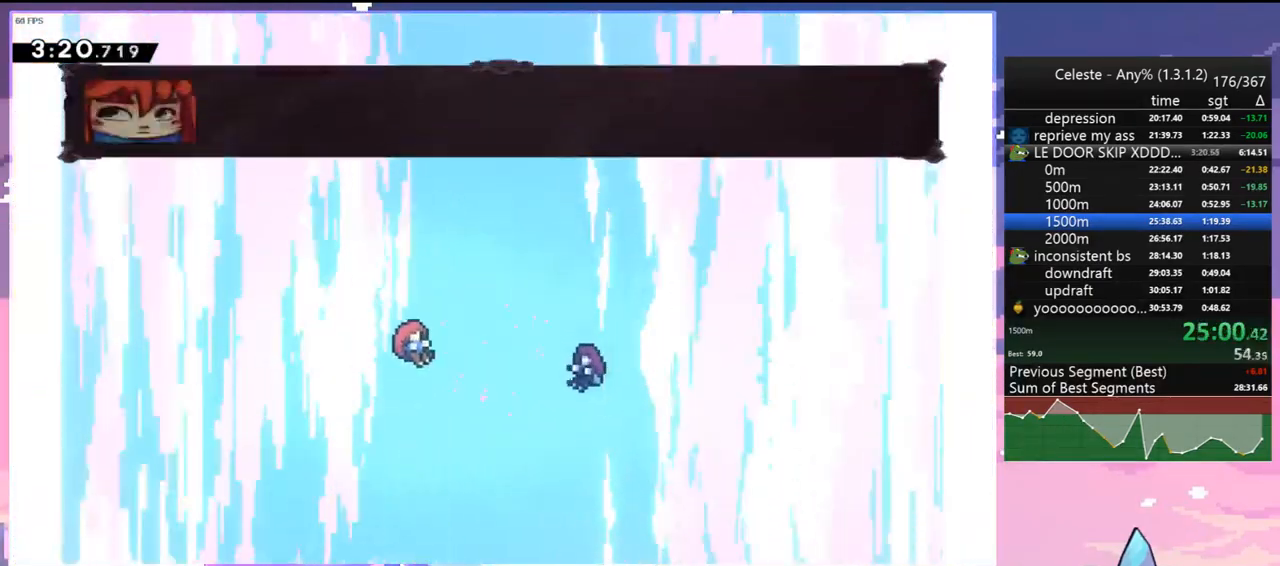
{"keys": [], "events": [[50, "skip", "down"], [133, "menu", "up"], [133, "skip", "up"]]}
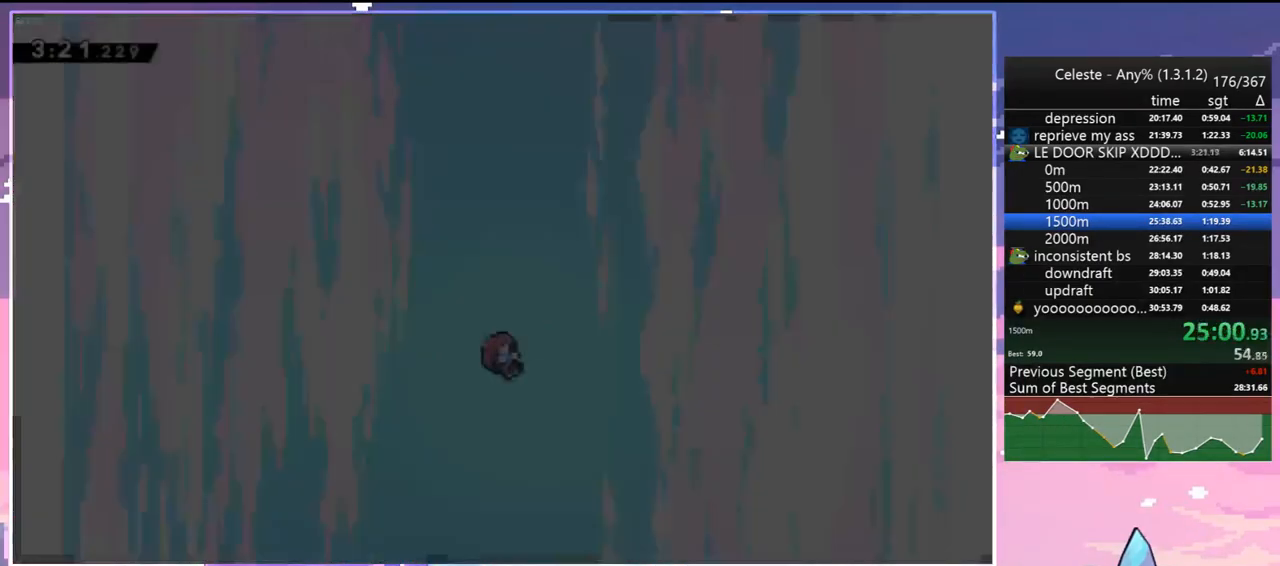
{"keys": [], "events": []}
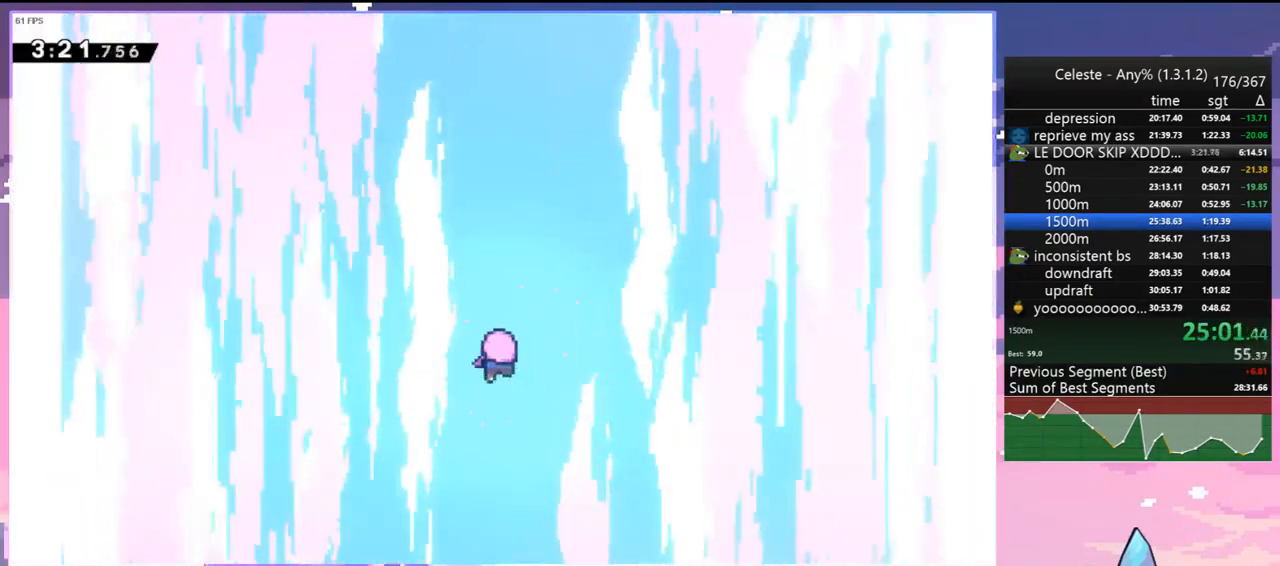
{"keys": [], "events": []}
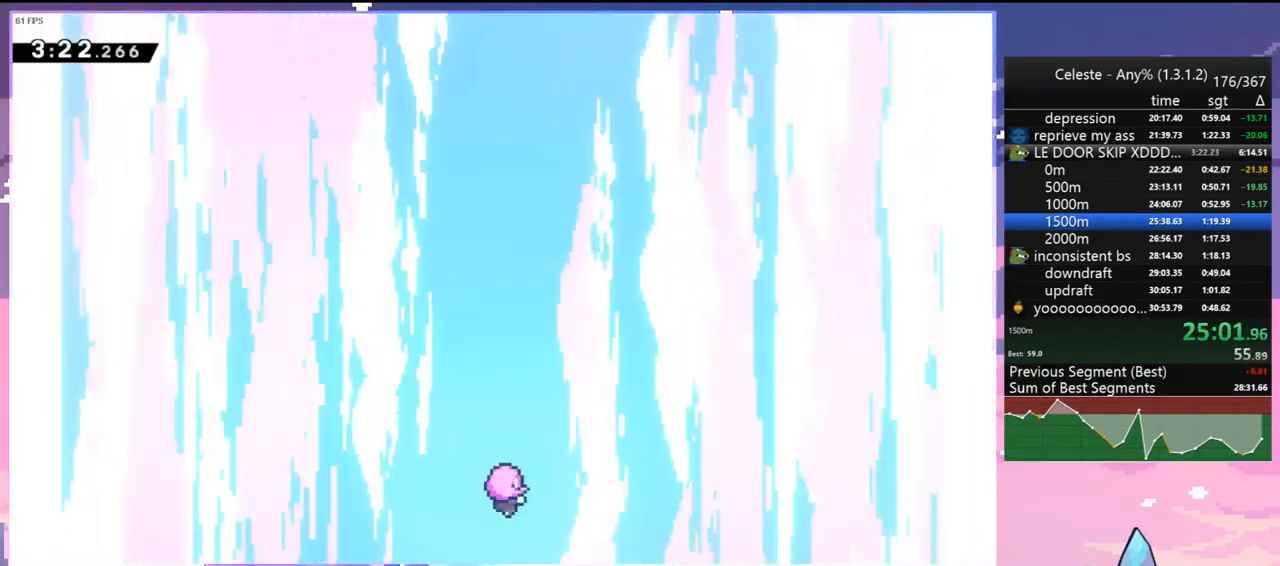
{"keys": [], "events": []}
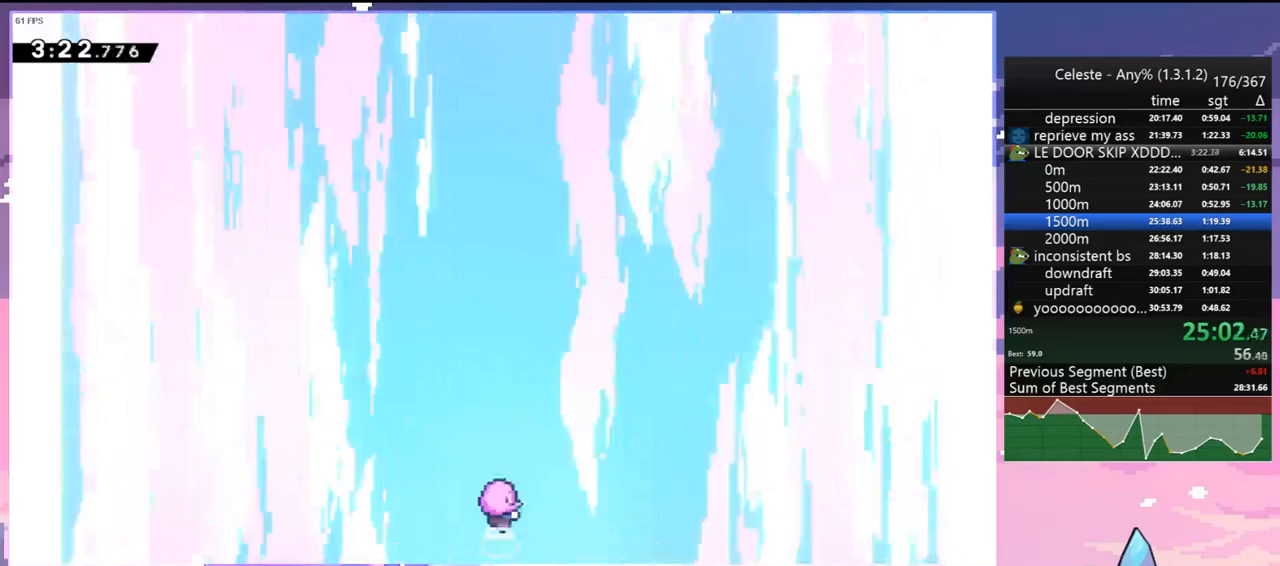
{"keys": [], "events": [[100, "right", "down"], [483, "right", "up"]]}
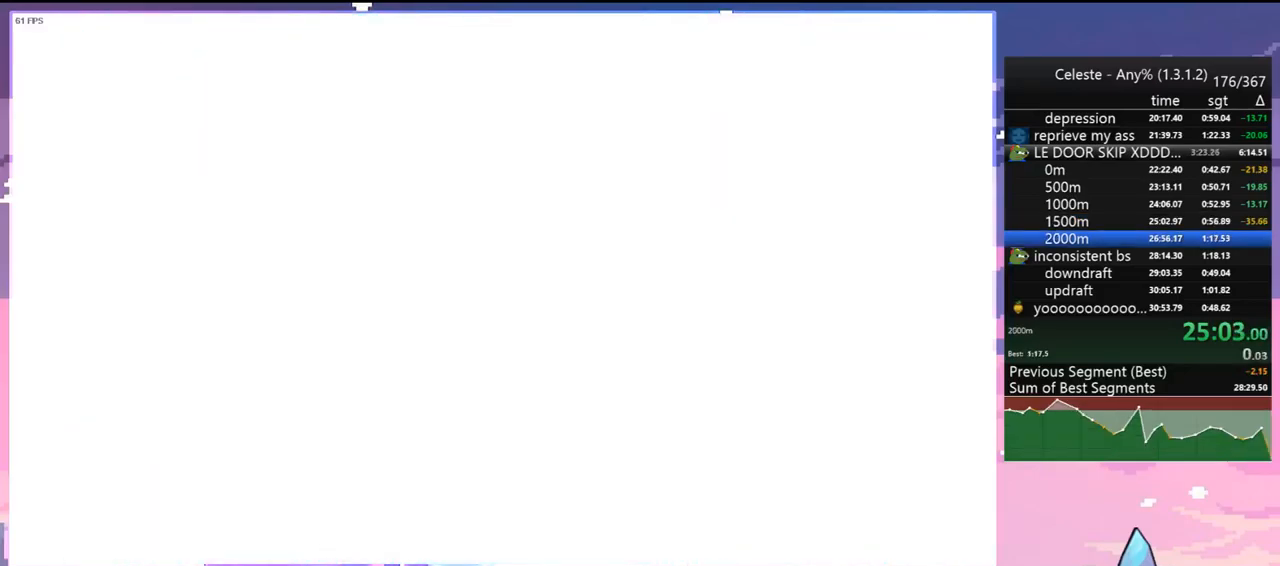
{"keys": [], "events": [[267, "right", "down"], [400, "right", "up"]]}
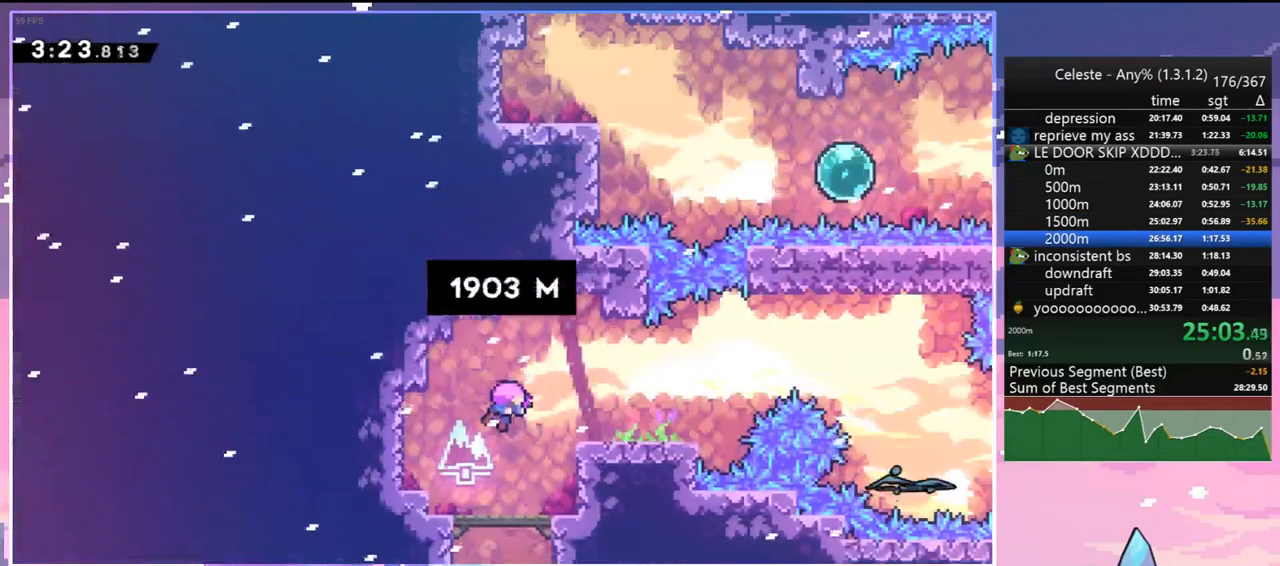
{"keys": [], "events": [[183, "right", "down"], [283, "right", "up"]]}
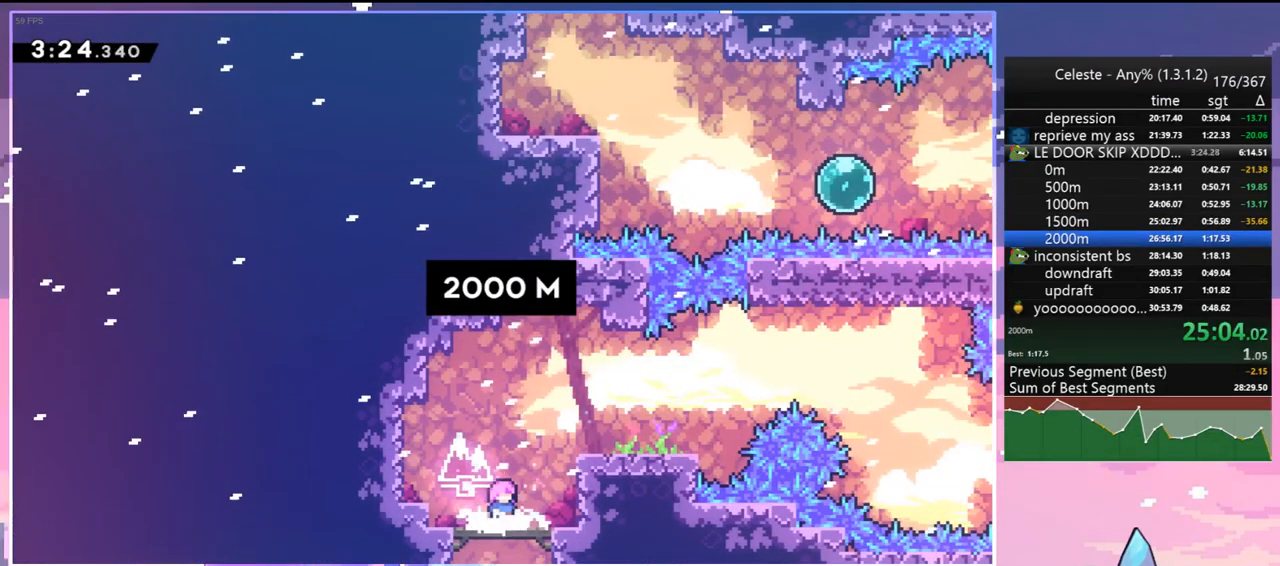
{"keys": ["dash", "right"], "events": [[200, "jump", "down"], [200, "right", "down"], [433, "dash", "down"], [433, "jump", "up"]]}
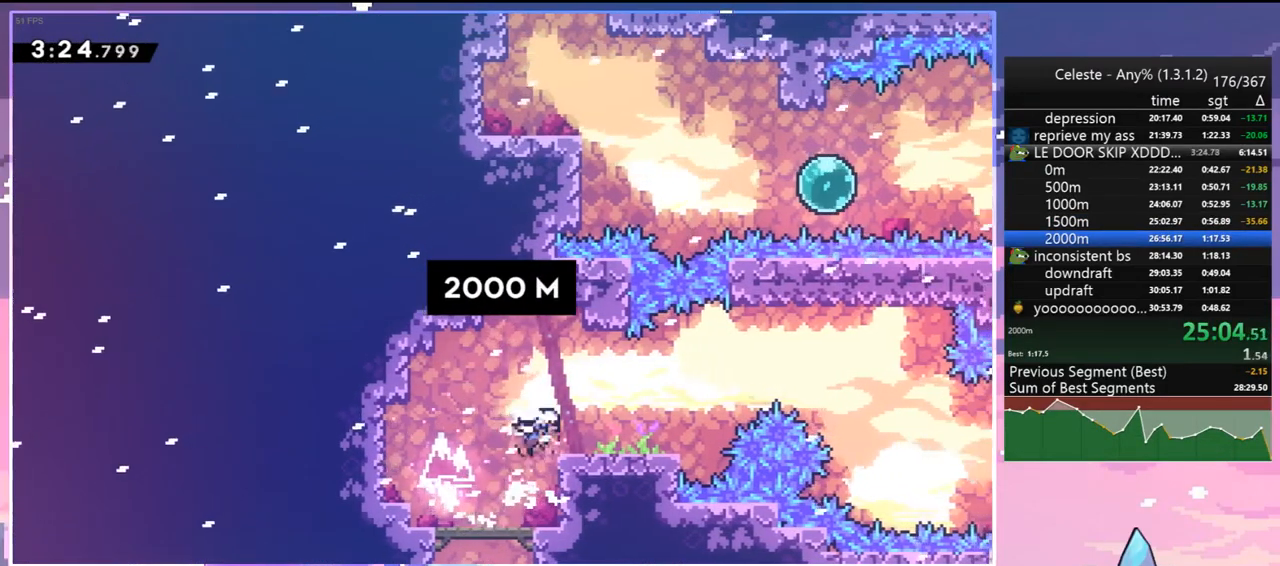
{"keys": ["right"], "events": [[117, "jump", "down"], [217, "dash", "up"], [317, "down", "down"], [350, "dash", "down"], [400, "jump", "up"], [450, "dash", "up"], [450, "down", "up"]]}
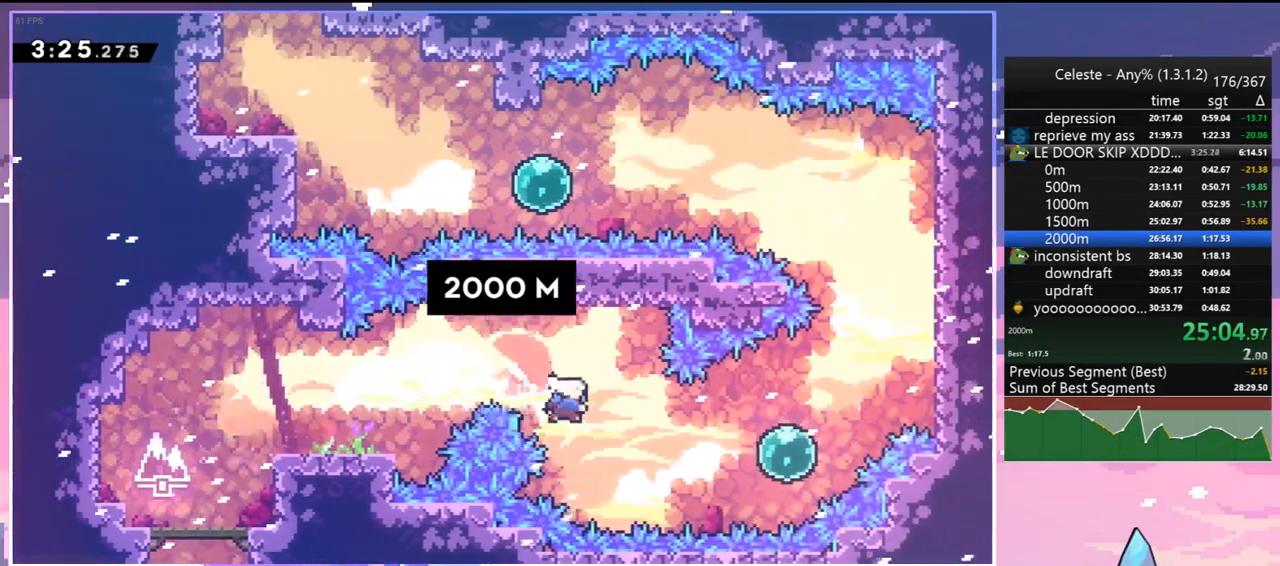
{"keys": ["right", "up"], "events": [[83, "dash", "down"], [233, "dash", "up"], [333, "dash", "down"], [333, "up", "down"], [467, "dash", "up"]]}
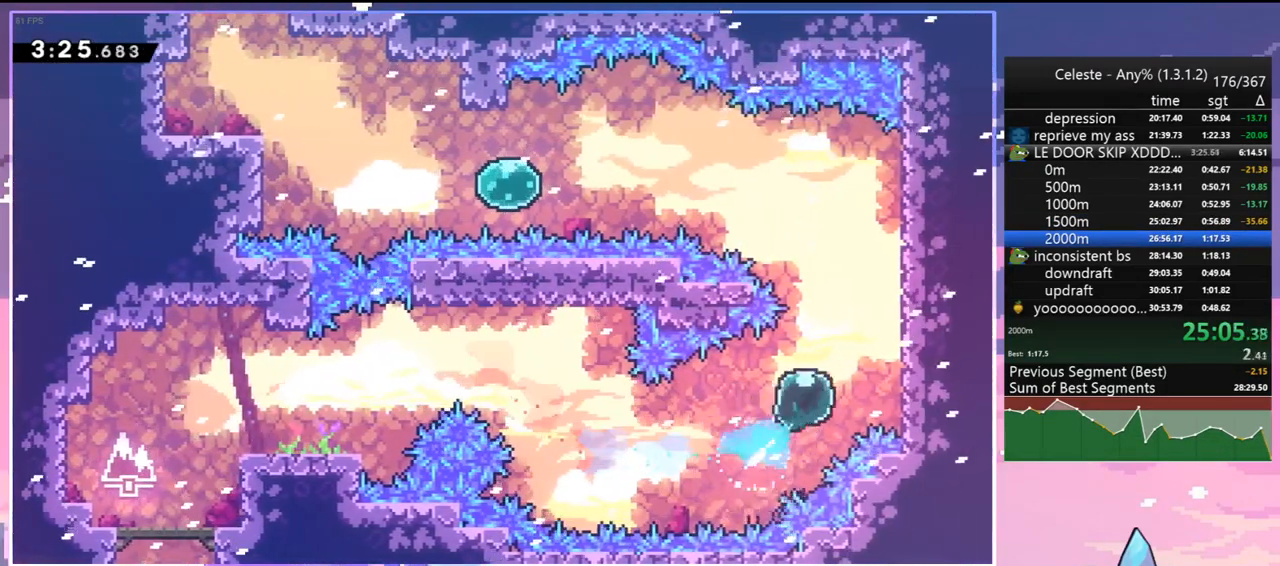
{"keys": ["dash", "left", "up"], "events": [[200, "jump", "down"], [200, "up", "up"], [250, "left", "down"], [300, "right", "up"], [383, "up", "down"], [433, "dash", "down"], [483, "jump", "up"]]}
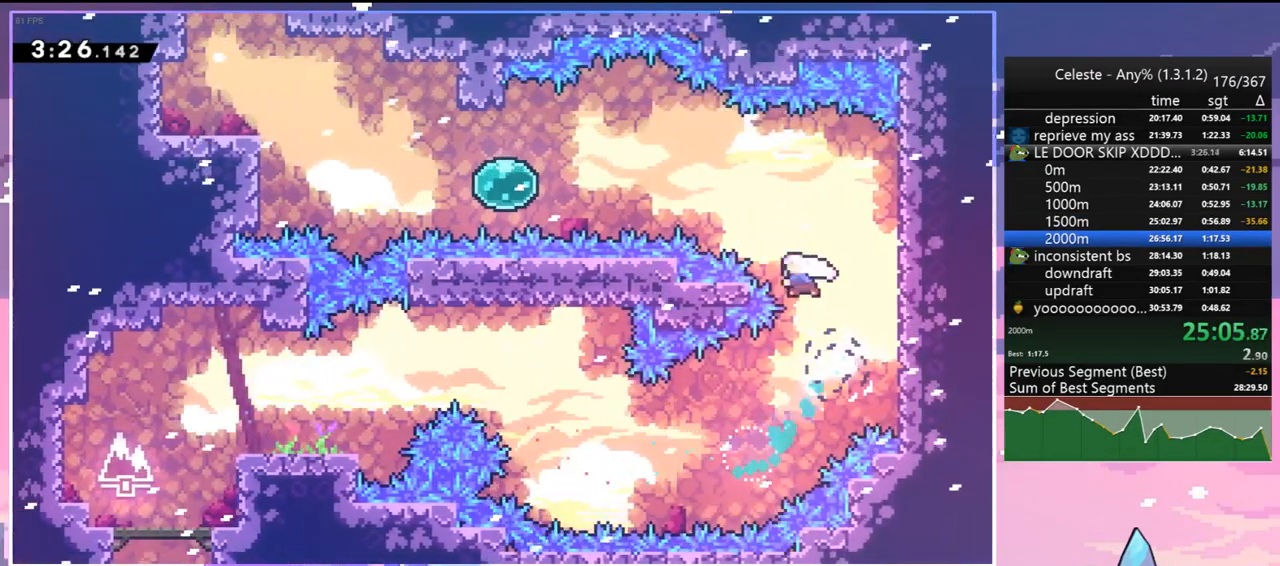
{"keys": ["left", "up"], "events": [[83, "dash", "up"], [83, "up", "up"], [217, "dash", "down"], [350, "dash", "up"], [500, "up", "down"]]}
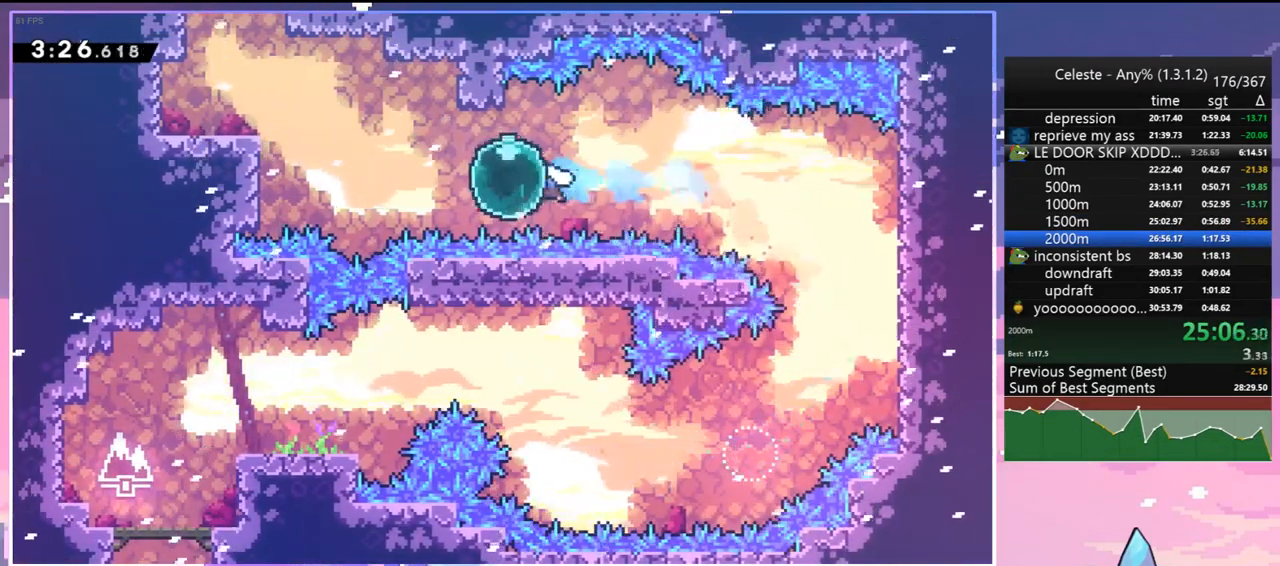
{"keys": ["left"], "events": [[50, "dash", "down"], [133, "up", "up"], [183, "dash", "up"], [333, "dash", "down"], [417, "dash", "up"]]}
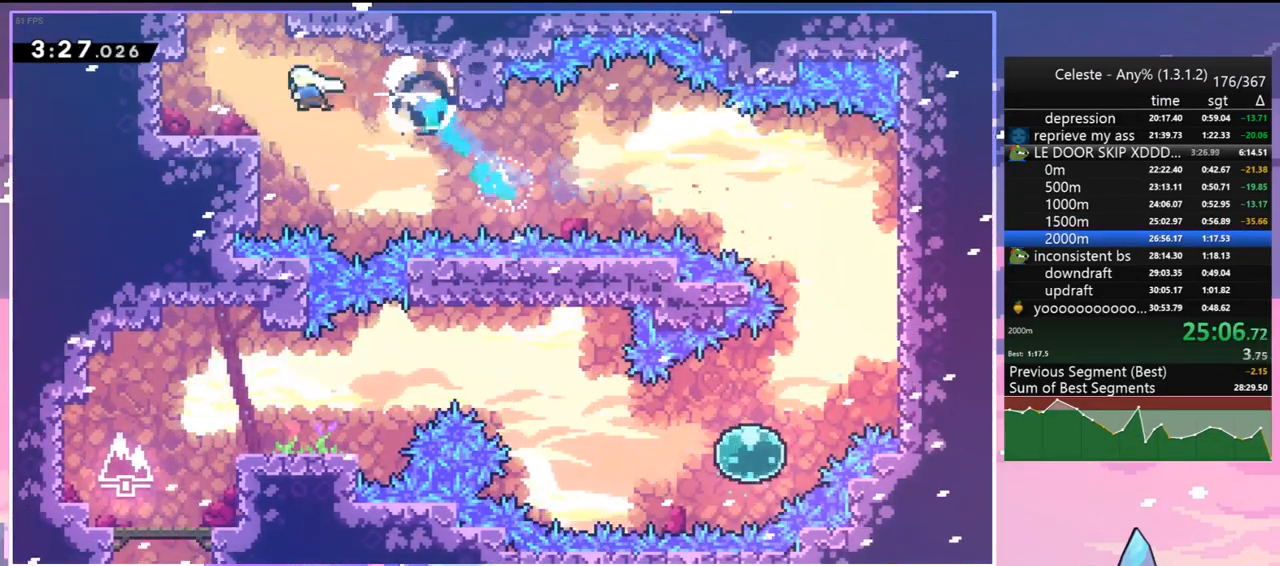
{"keys": [], "events": [[17, "dash", "down"], [17, "left", "up"], [17, "up", "down"], [150, "dash", "up"], [250, "up", "up"]]}
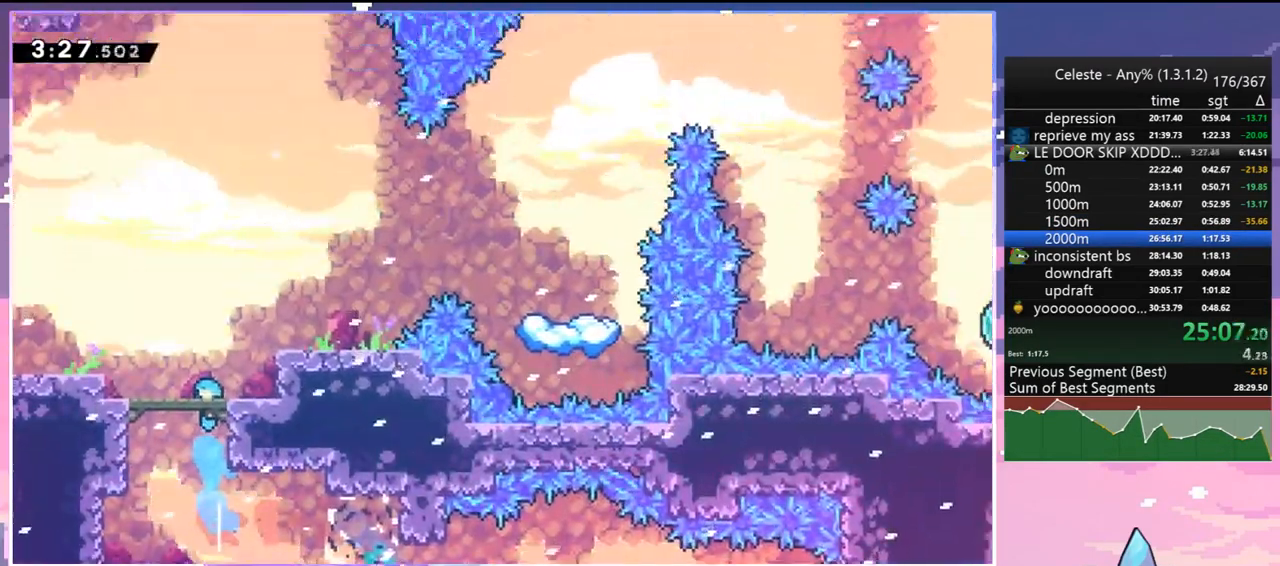
{"keys": ["jump", "left"], "events": [[400, "jump", "down"], [450, "left", "down"]]}
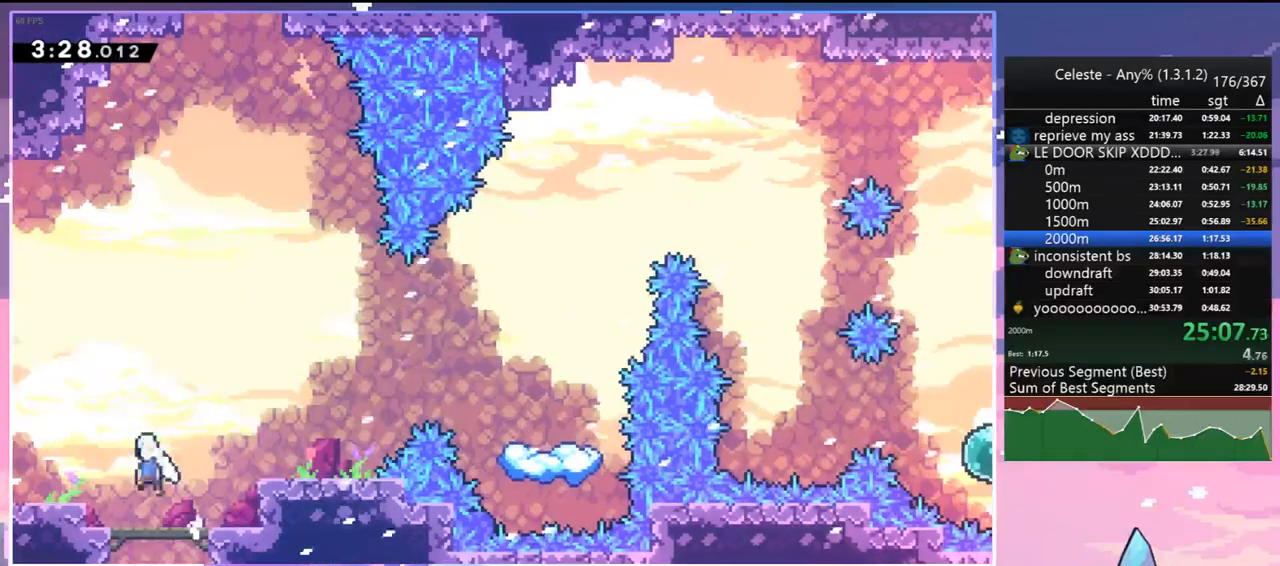
{"keys": ["dash", "up"], "events": [[83, "up", "down"], [133, "left", "up"], [183, "dash", "down"], [183, "jump", "up"], [333, "dash", "up"], [417, "dash", "down"]]}
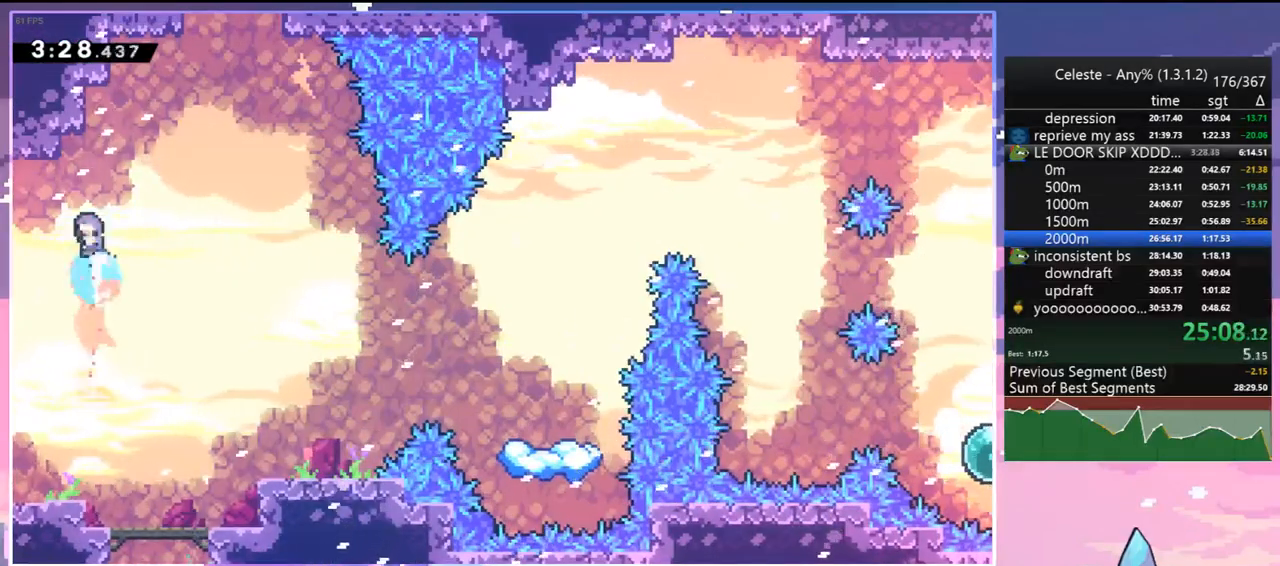
{"keys": ["grab", "jump", "right", "up"], "events": [[100, "jump", "down"], [150, "right", "down"], [300, "grab", "down"], [433, "dash", "up"]]}
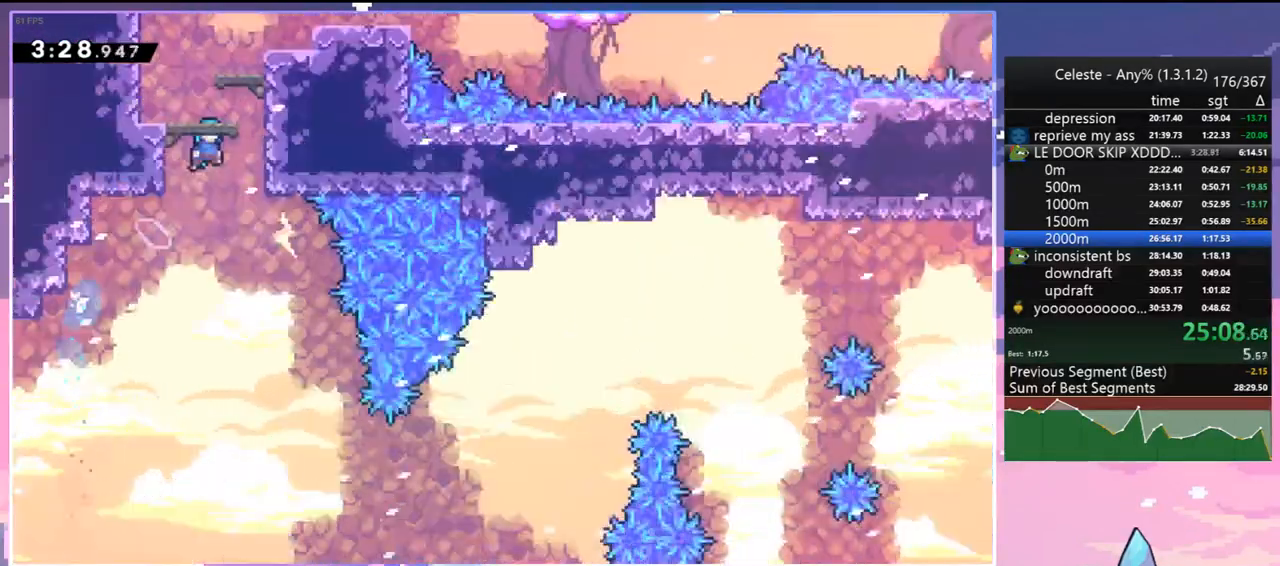
{"keys": ["grab", "right", "up"], "events": [[450, "jump", "up"]]}
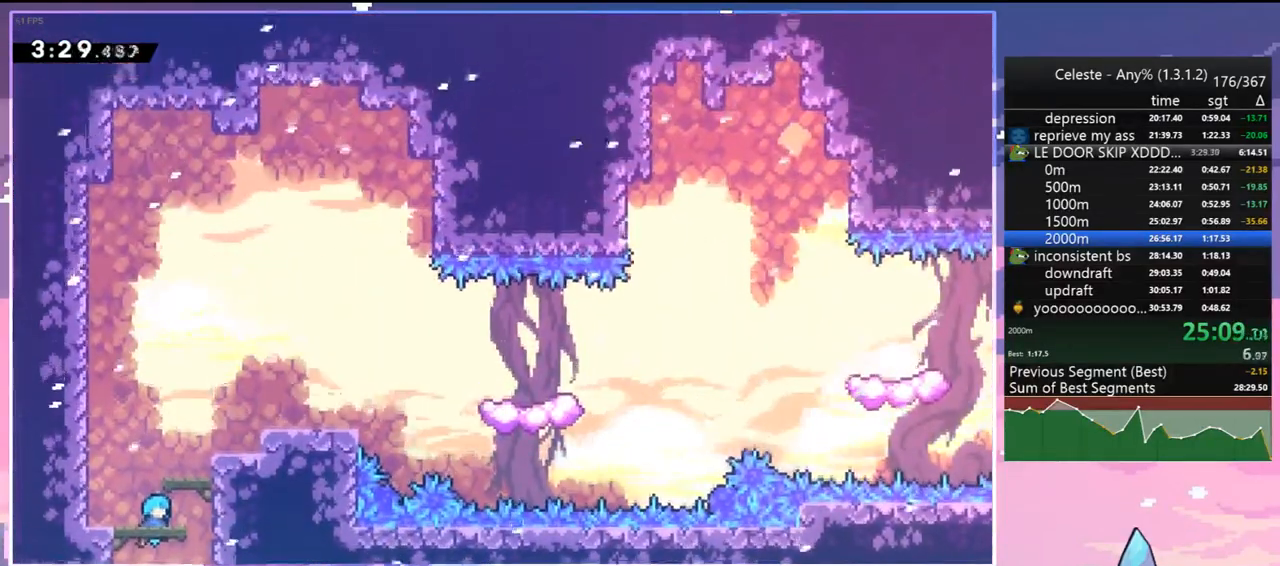
{"keys": ["dash", "down", "right"], "events": [[233, "jump", "down"], [317, "up", "up"], [367, "grab", "up"], [367, "jump", "up"], [417, "down", "down"], [467, "dash", "down"]]}
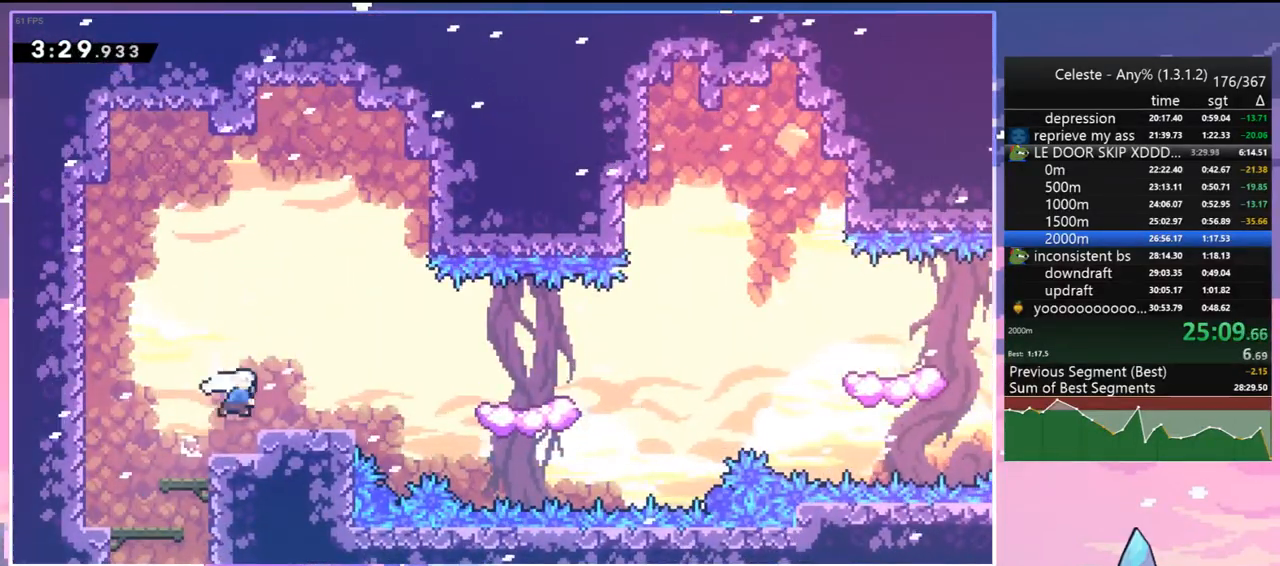
{"keys": ["jump", "right"], "events": [[100, "jump", "down"], [150, "down", "up"], [200, "dash", "up"], [300, "jump", "up"], [383, "jump", "down"]]}
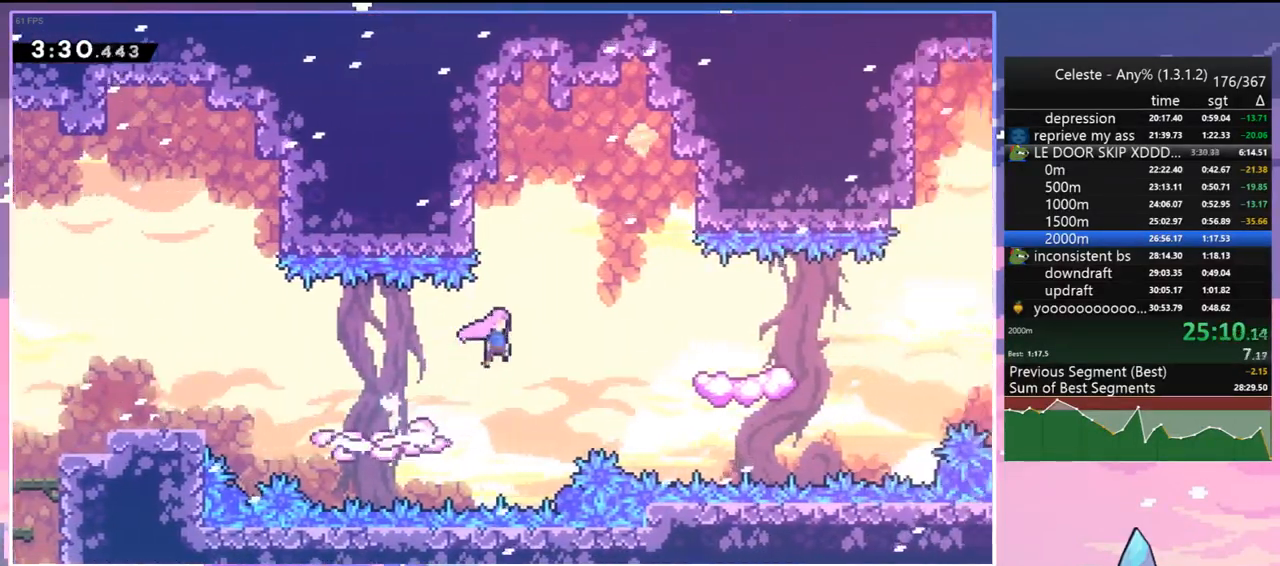
{"keys": ["dash", "jump", "right"], "events": [[217, "down", "down"], [317, "dash", "down"], [317, "jump", "up"], [500, "down", "up"], [500, "jump", "down"]]}
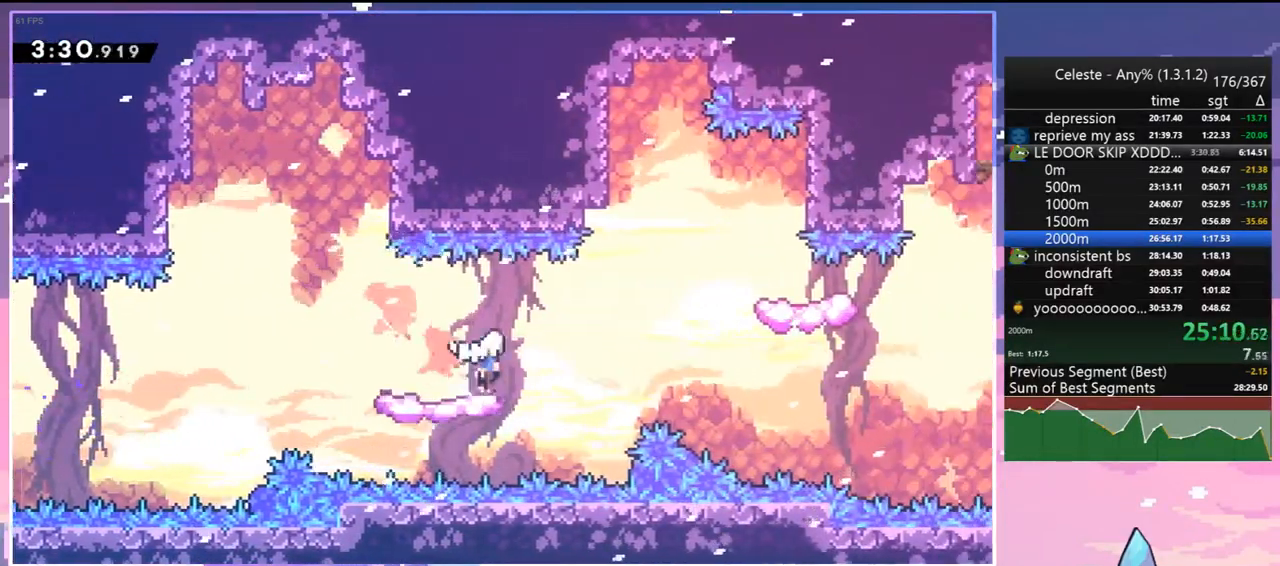
{"keys": ["jump", "right", "up"], "events": [[50, "dash", "up"], [133, "up", "down"]]}
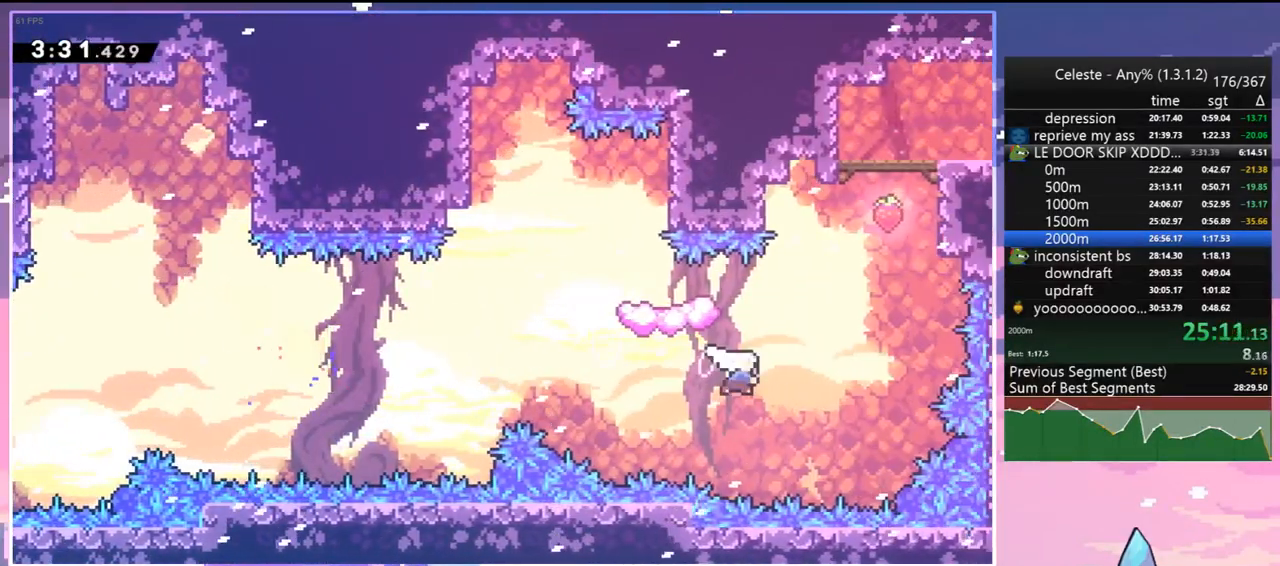
{"keys": ["grab", "jump", "right", "up"], "events": [[17, "dash", "down"], [17, "jump", "up"], [67, "dash", "up"], [200, "dash", "down"], [300, "grab", "down"], [383, "dash", "up"], [483, "jump", "down"]]}
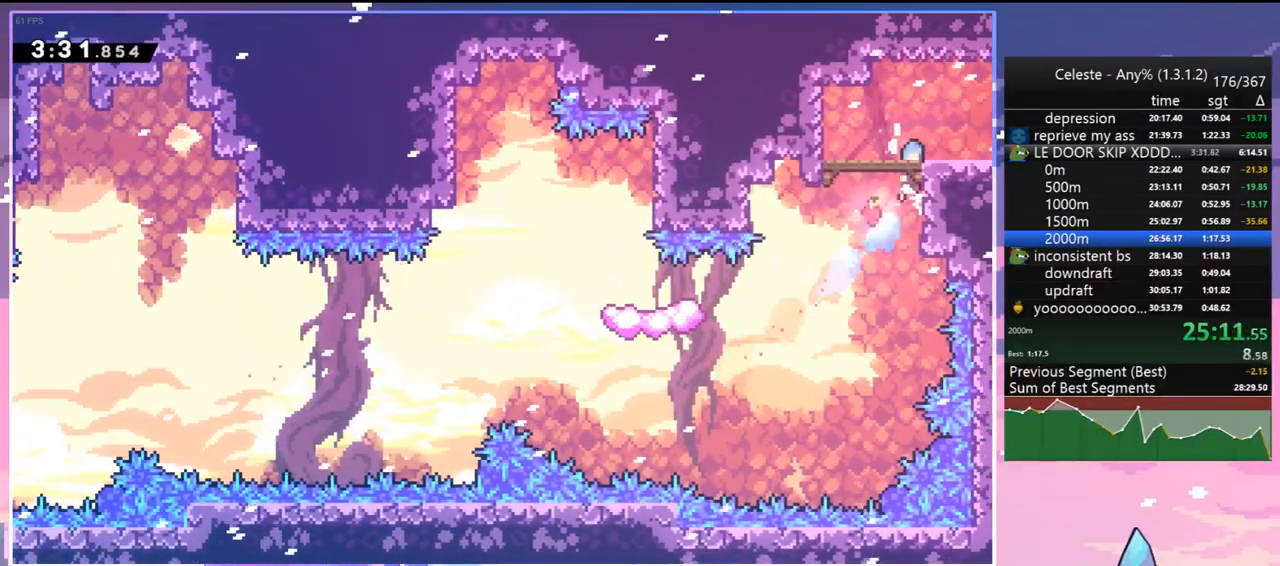
{"keys": ["jump", "right"], "events": [[83, "grab", "up"], [117, "jump", "up"], [117, "up", "up"], [217, "down", "down"], [317, "dash", "down"], [400, "jump", "down"], [450, "dash", "up"], [450, "down", "up"]]}
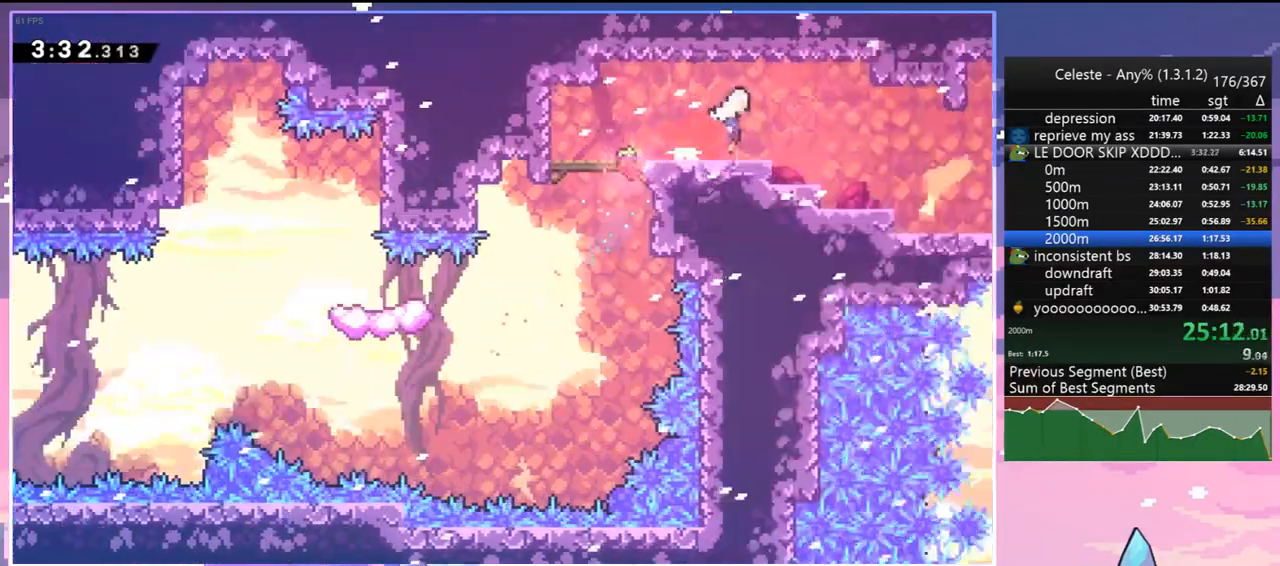
{"keys": ["jump", "right"], "events": []}
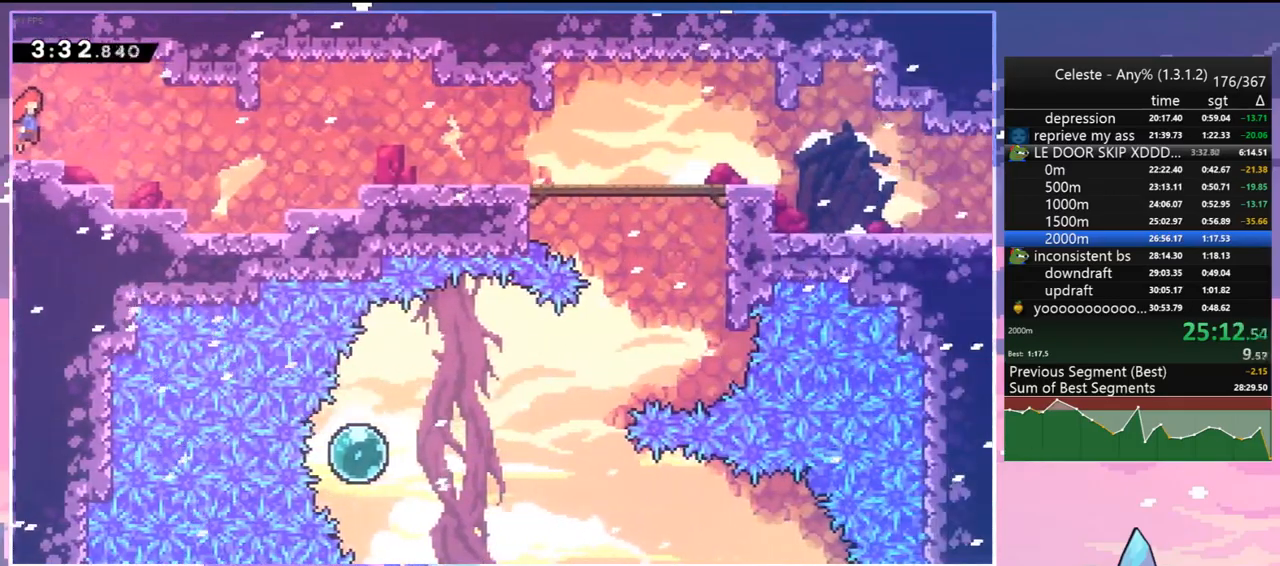
{"keys": ["down", "grab", "jump", "jump2", "right"], "events": [[150, "down", "down"], [250, "dash", "down"], [300, "jump", "up"], [333, "grab", "down"], [433, "dash", "up"], [433, "jump", "down"], [483, "jump2", "down"]]}